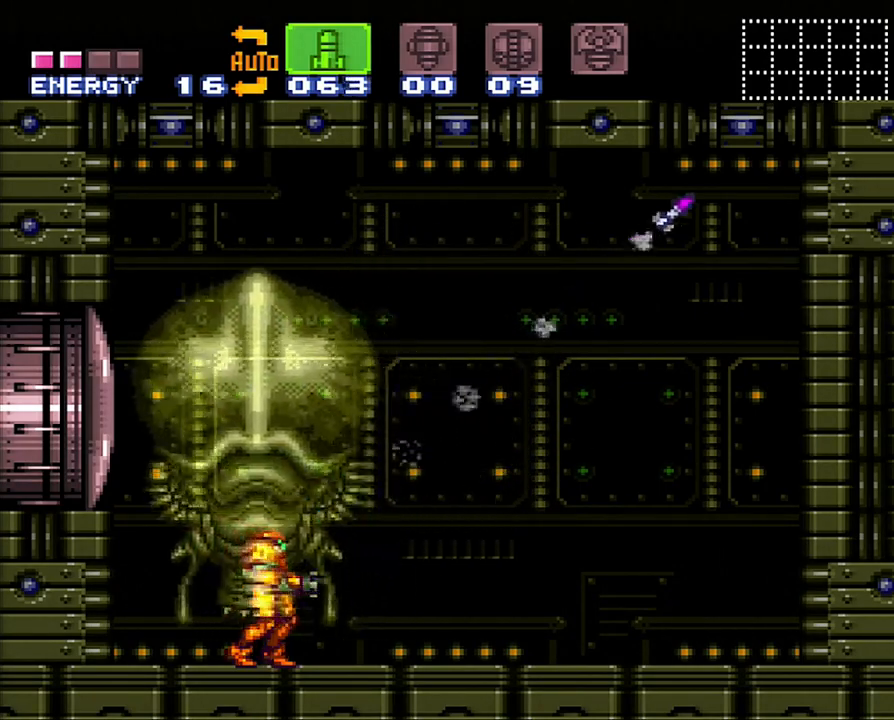
Gameplay with a controller (Nintendo layout); each line is a JSON object with the inputs held at the frame after it. "events" lists button and stick changes between this image and that frame as [ms after this image, input, new state], when the widget could be followed in between. Not read: L3 R3 SELECT.
{"buttons": [], "events": [[250, "Y", "down"], [333, "Y", "up"], [383, "Y", "down"], [467, "Y", "up"]]}
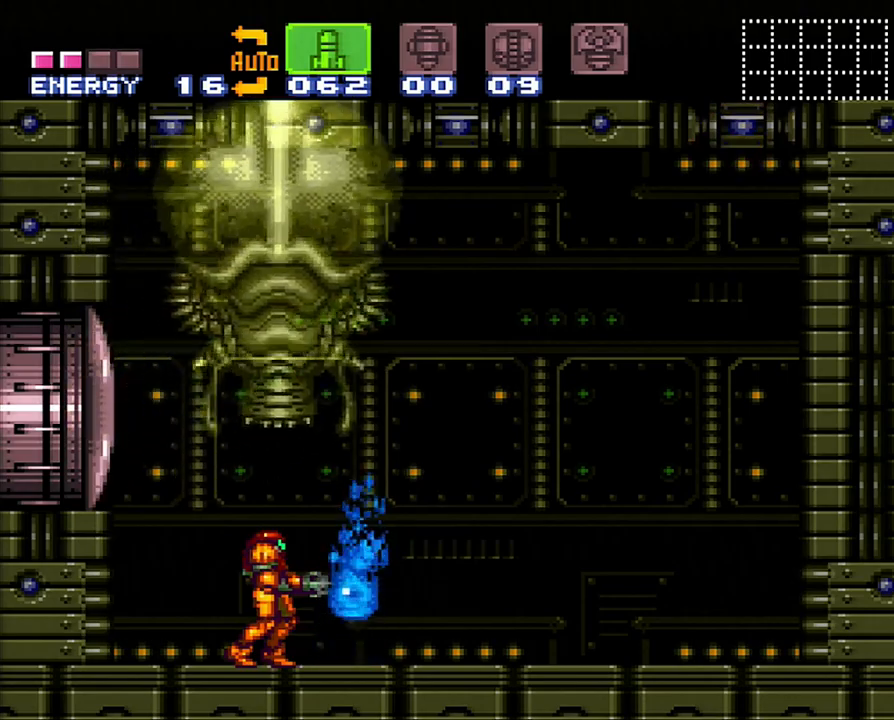
{"buttons": [], "events": [[33, "Y", "down"], [150, "Y", "up"]]}
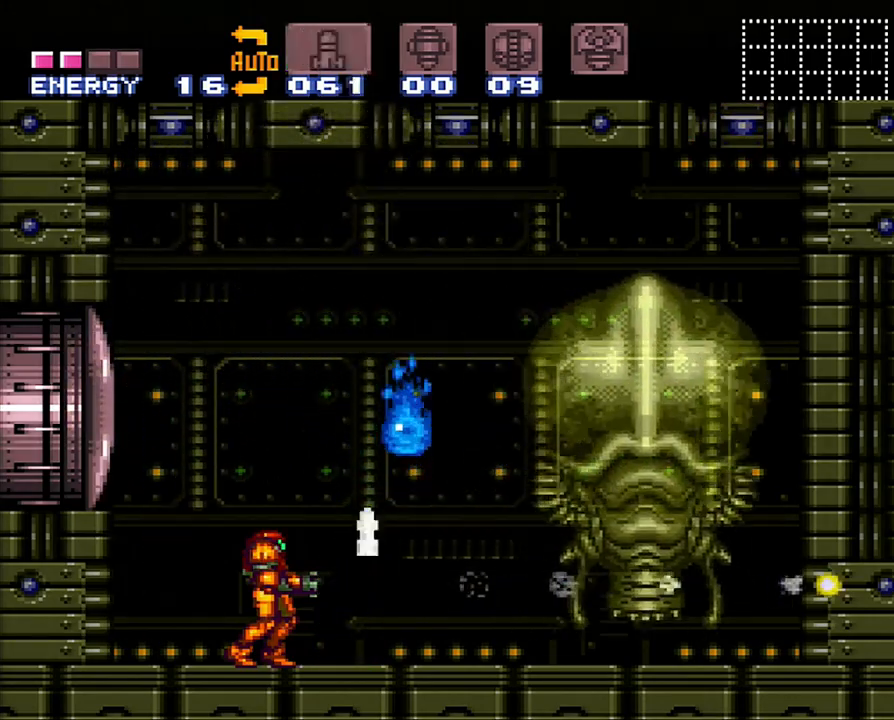
{"buttons": ["Y"], "events": [[217, "DPAD_RIGHT", "down"], [283, "DPAD_RIGHT", "up"], [317, "Y", "down"], [383, "Y", "up"], [467, "Y", "down"]]}
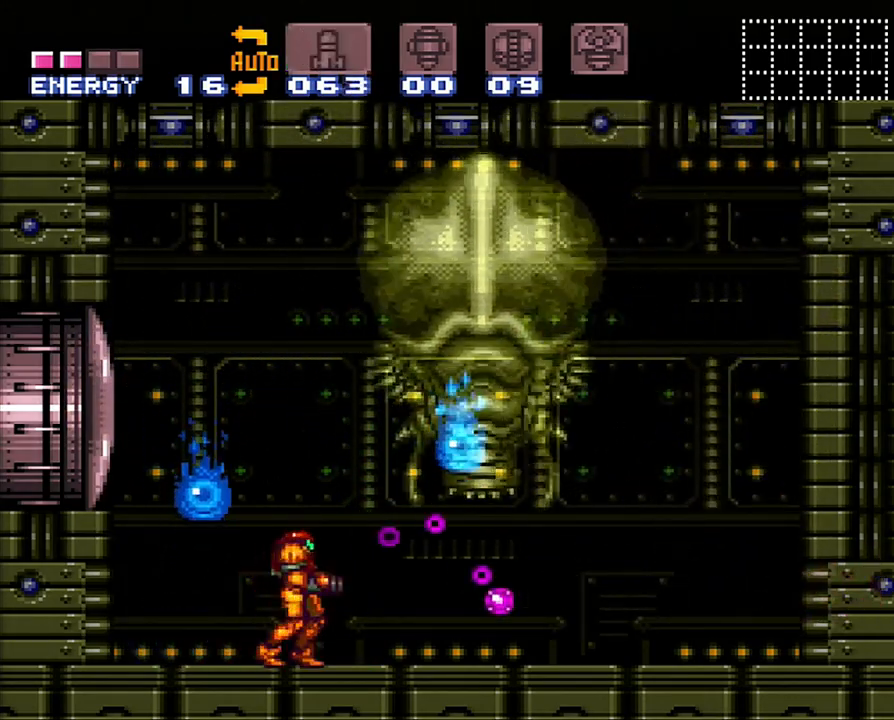
{"buttons": ["DPAD_RIGHT"], "events": [[67, "Y", "up"], [133, "Y", "down"], [217, "DPAD_RIGHT", "down"], [217, "Y", "up"], [267, "Y", "down"], [333, "DPAD_RIGHT", "up"], [350, "Y", "up"], [383, "DPAD_RIGHT", "down"], [417, "Y", "down"], [500, "Y", "up"]]}
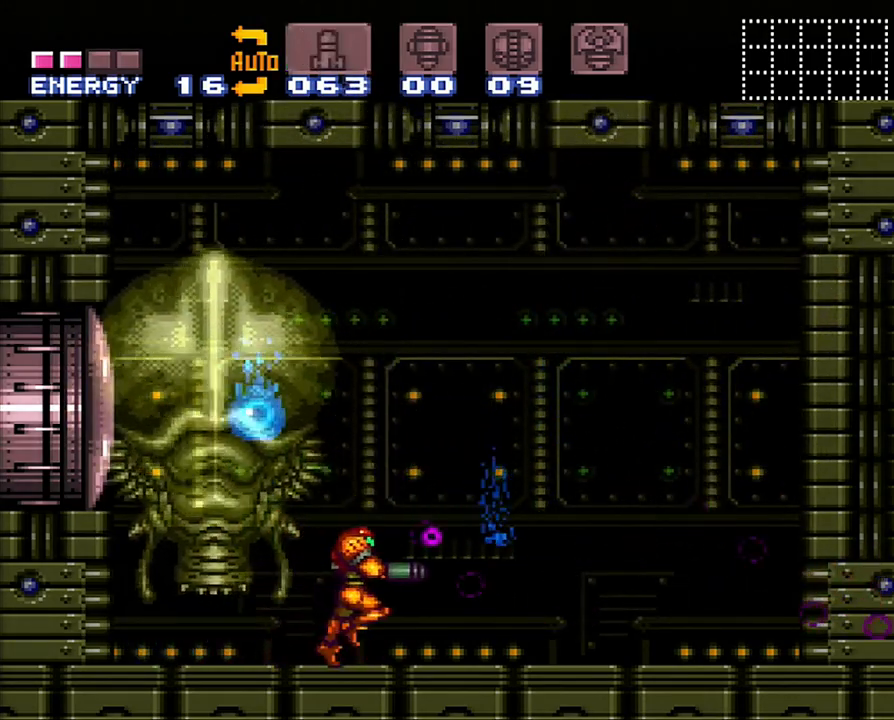
{"buttons": ["Y"], "events": [[33, "DPAD_RIGHT", "up"], [67, "Y", "down"], [167, "DPAD_RIGHT", "down"], [167, "Y", "up"], [217, "Y", "down"], [317, "DPAD_RIGHT", "up"], [317, "Y", "up"], [383, "Y", "down"]]}
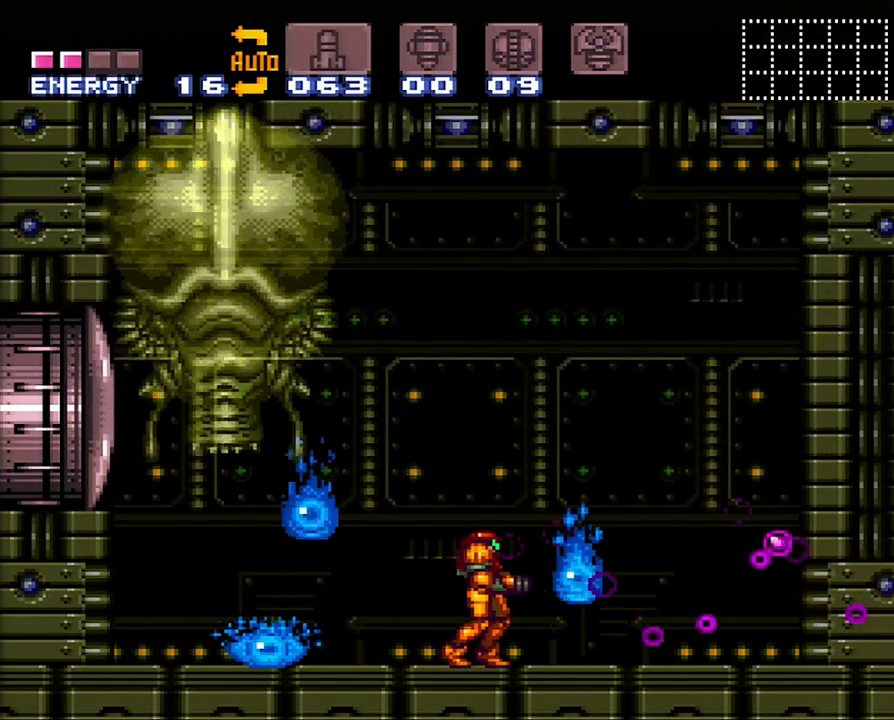
{"buttons": ["DPAD_RIGHT"], "events": [[33, "Y", "up"], [67, "Y", "down"], [200, "Y", "up"], [233, "DPAD_RIGHT", "down"]]}
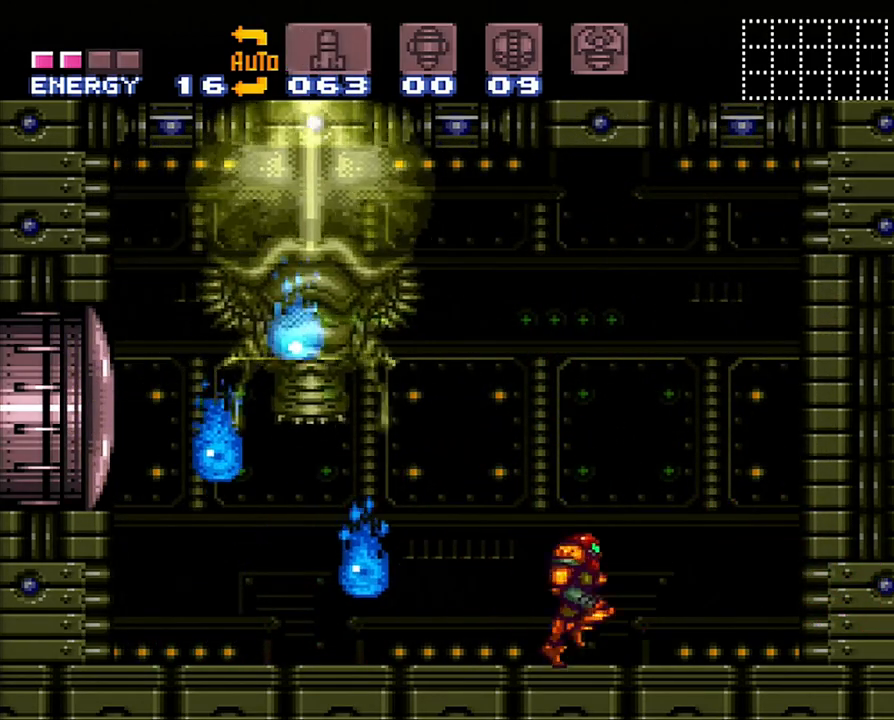
{"buttons": [], "events": [[83, "DPAD_RIGHT", "up"], [167, "DPAD_LEFT", "down"], [233, "Y", "down"], [267, "DPAD_LEFT", "up"], [350, "Y", "up"], [383, "Y", "down"], [450, "Y", "up"]]}
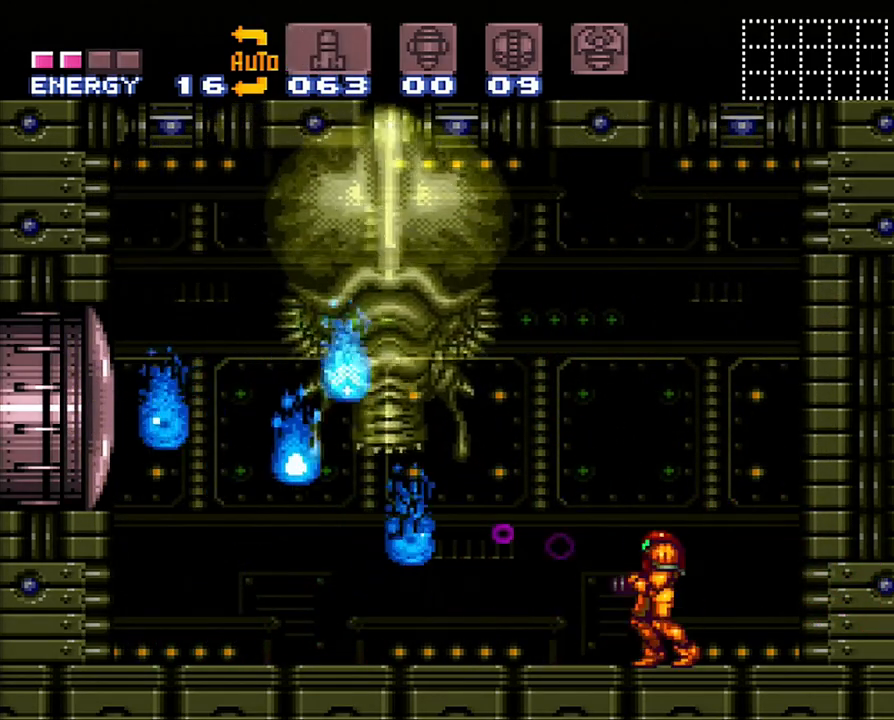
{"buttons": ["DPAD_LEFT"], "events": [[33, "Y", "down"], [133, "Y", "up"], [167, "Y", "down"], [283, "Y", "up"], [350, "DPAD_LEFT", "down"], [350, "Y", "down"], [450, "Y", "up"]]}
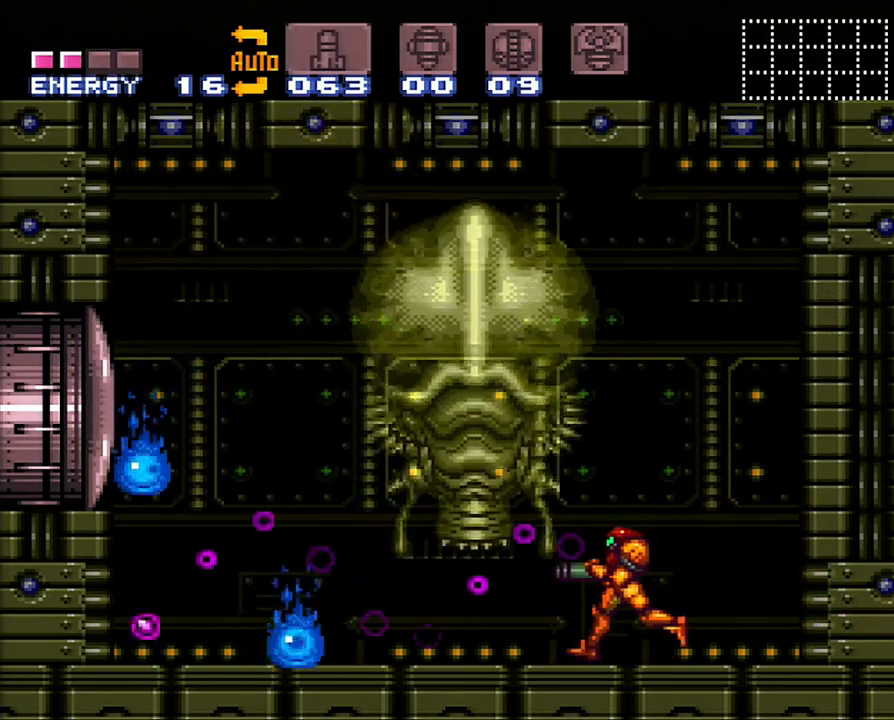
{"buttons": ["Y", "DPAD_LEFT"], "events": [[17, "Y", "down"], [67, "DPAD_LEFT", "up"], [100, "Y", "up"], [167, "Y", "down"], [267, "Y", "up"], [317, "Y", "down"], [383, "DPAD_LEFT", "down"], [433, "Y", "up"], [483, "Y", "down"]]}
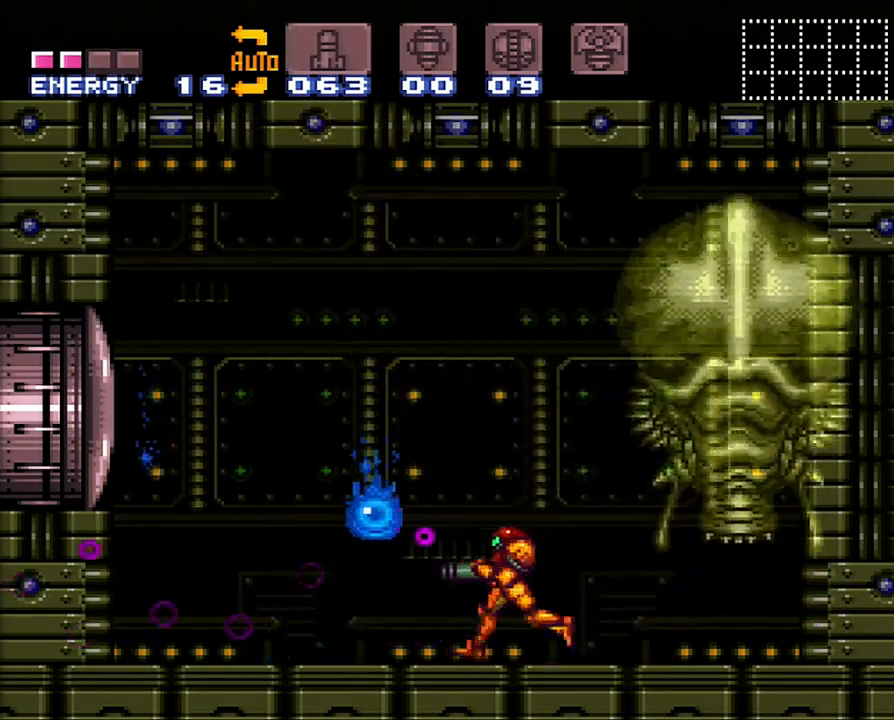
{"buttons": ["DPAD_LEFT"], "events": [[67, "DPAD_LEFT", "up"], [100, "Y", "up"], [350, "DPAD_LEFT", "down"]]}
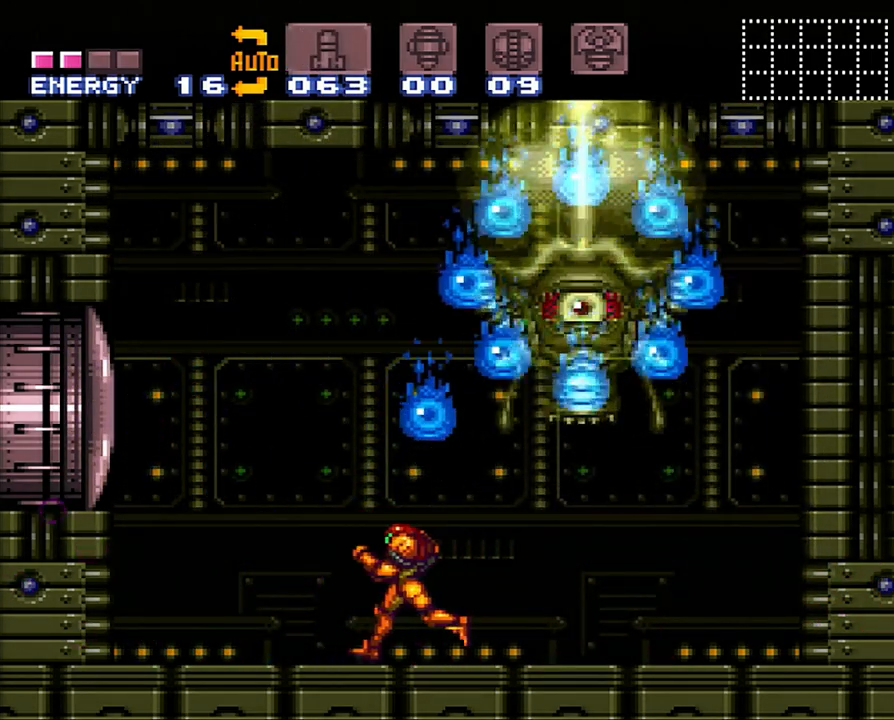
{"buttons": ["R1"], "events": [[17, "DPAD_LEFT", "up"], [67, "DPAD_RIGHT", "down"], [67, "DPAD_UP", "down"], [100, "R1", "down"], [100, "X", "down"], [250, "DPAD_RIGHT", "up"], [250, "DPAD_UP", "up"], [250, "X", "up"], [300, "Y", "down"], [383, "Y", "up"]]}
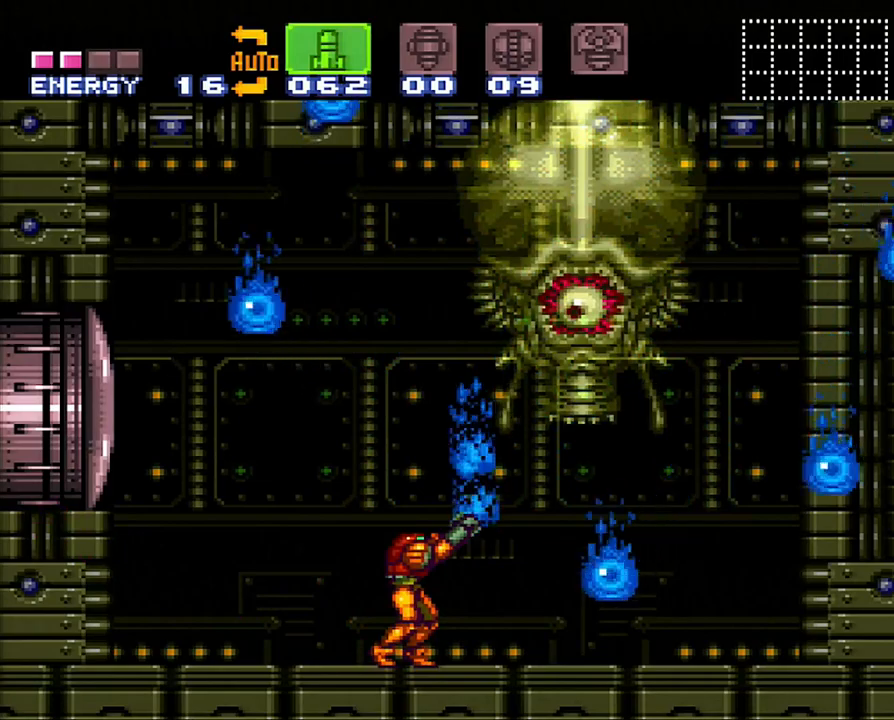
{"buttons": ["R1"], "events": [[50, "R1", "up"], [83, "B", "down"], [83, "R1", "down"], [233, "DPAD_RIGHT", "down"], [233, "Y", "down"], [300, "B", "up"], [350, "Y", "up"], [383, "Y", "down"], [483, "DPAD_RIGHT", "up"], [483, "Y", "up"]]}
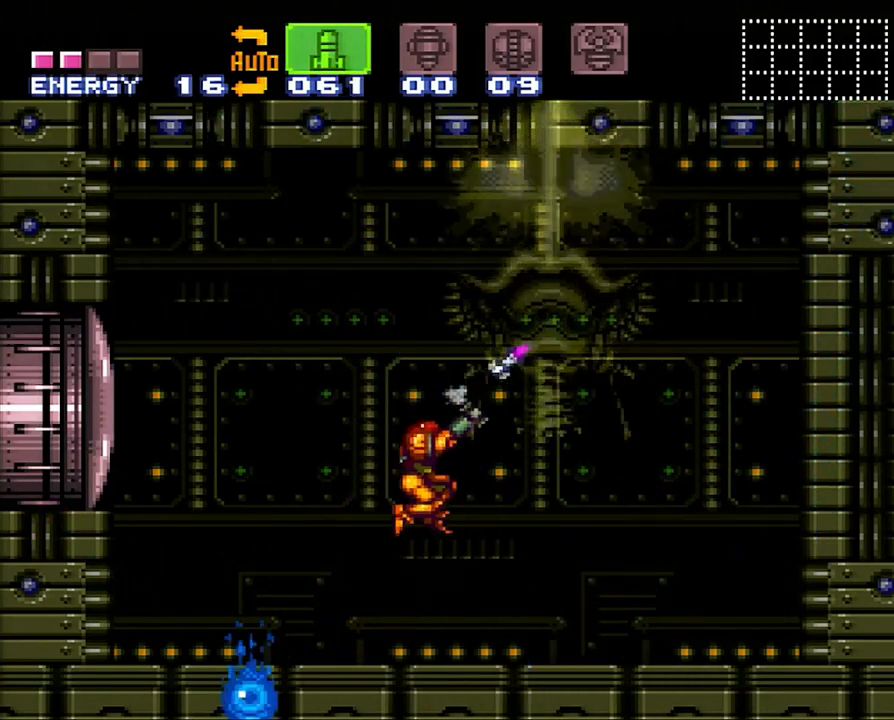
{"buttons": ["A"], "events": [[167, "R1", "up"], [383, "A", "down"]]}
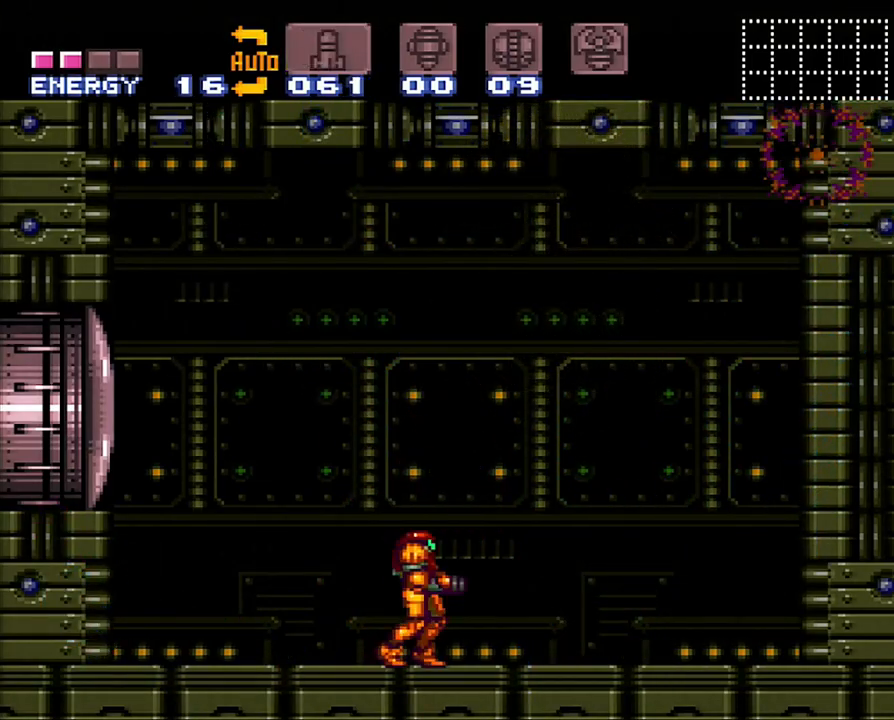
{"buttons": ["A", "DPAD_LEFT"], "events": [[17, "DPAD_RIGHT", "down"], [50, "DPAD_RIGHT", "up"], [233, "A", "up"], [233, "DPAD_LEFT", "down"], [383, "A", "down"]]}
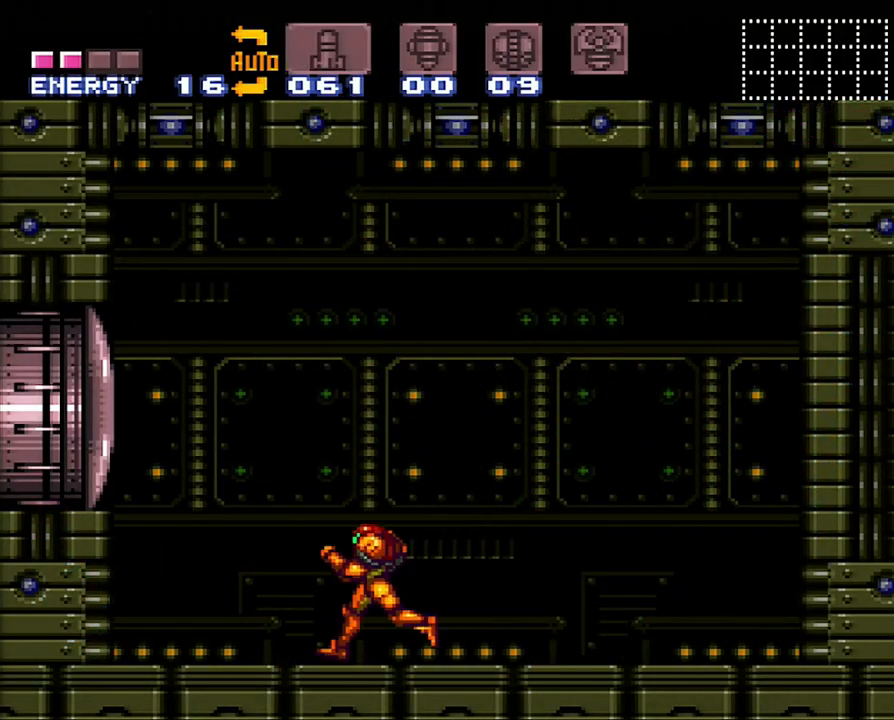
{"buttons": ["A"], "events": [[33, "X", "down"], [100, "DPAD_LEFT", "up"], [150, "X", "up"], [300, "DPAD_RIGHT", "down"], [417, "DPAD_RIGHT", "up"]]}
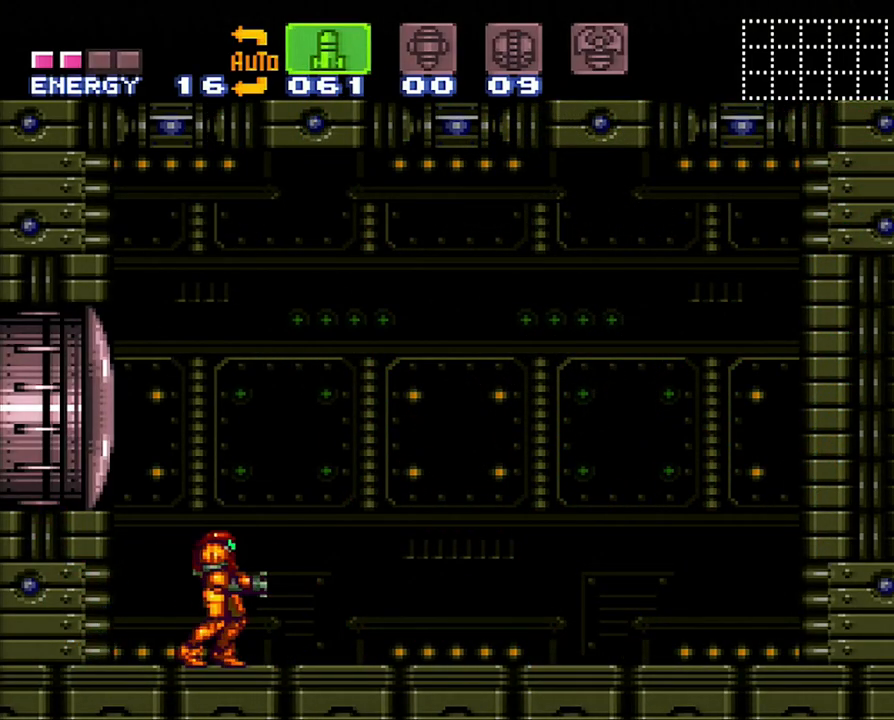
{"buttons": [], "events": [[317, "A", "up"], [383, "A", "down"], [500, "A", "up"]]}
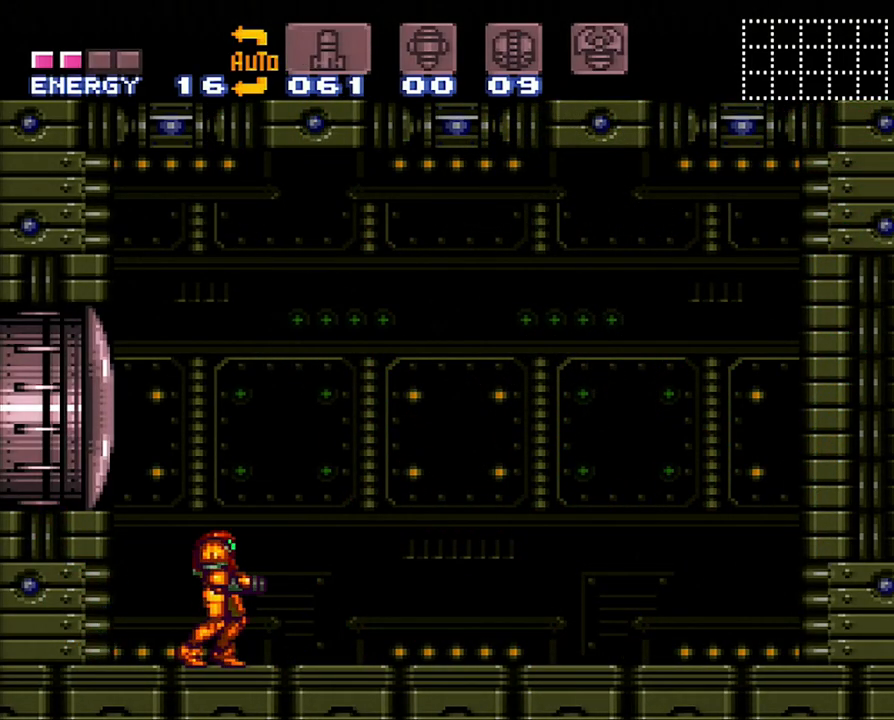
{"buttons": ["A"], "events": [[133, "DPAD_RIGHT", "down"], [167, "A", "down"], [500, "DPAD_RIGHT", "up"]]}
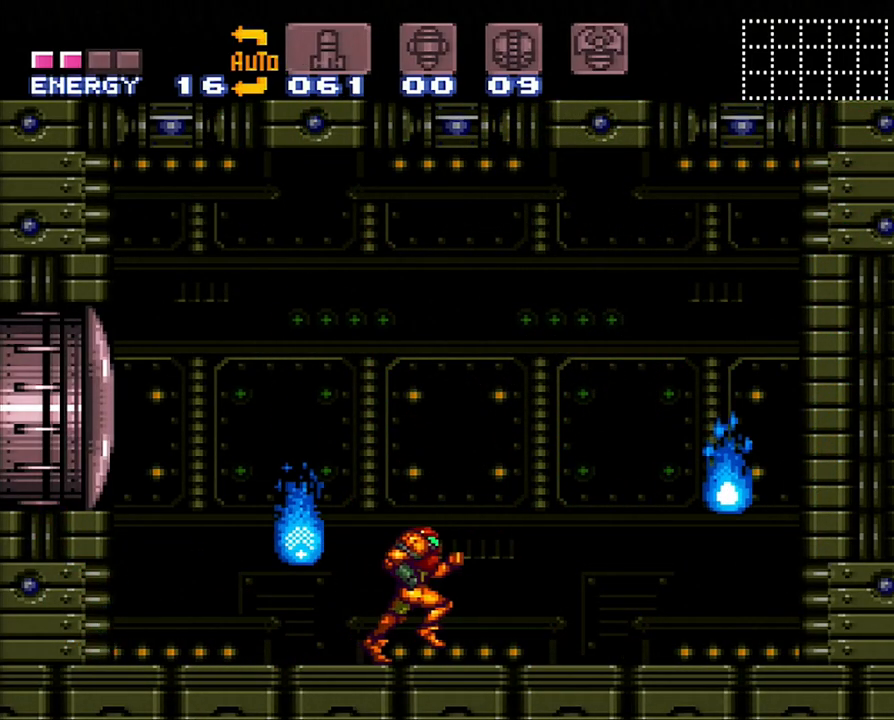
{"buttons": [], "events": [[133, "A", "up"], [233, "Y", "down"], [317, "Y", "up"], [383, "Y", "down"], [483, "Y", "up"]]}
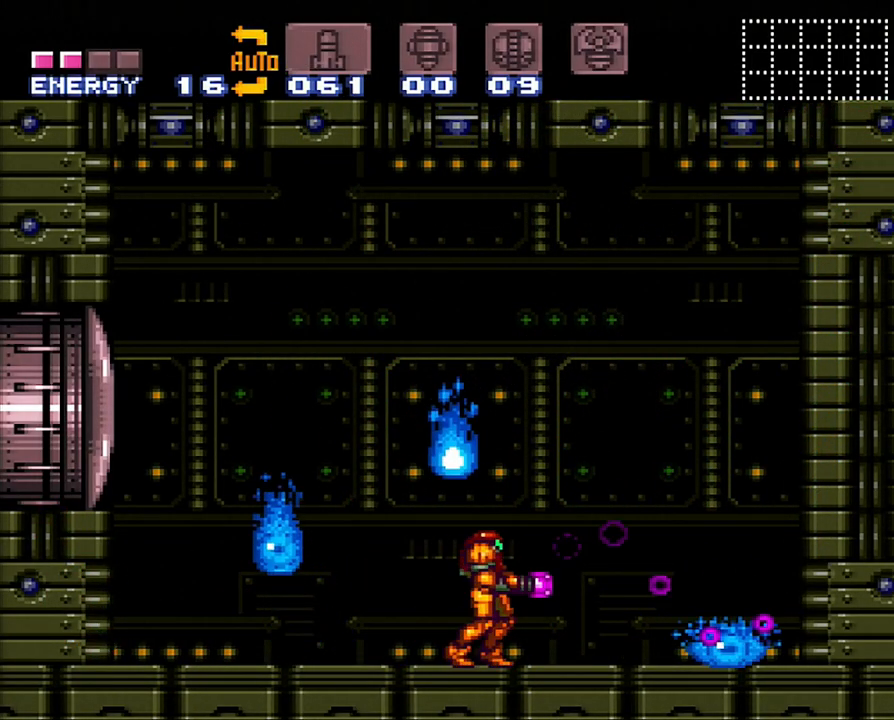
{"buttons": ["DPAD_LEFT"], "events": [[50, "Y", "down"], [100, "DPAD_RIGHT", "down"], [133, "Y", "up"], [233, "Y", "down"], [317, "Y", "up"], [383, "DPAD_RIGHT", "up"], [483, "DPAD_LEFT", "down"]]}
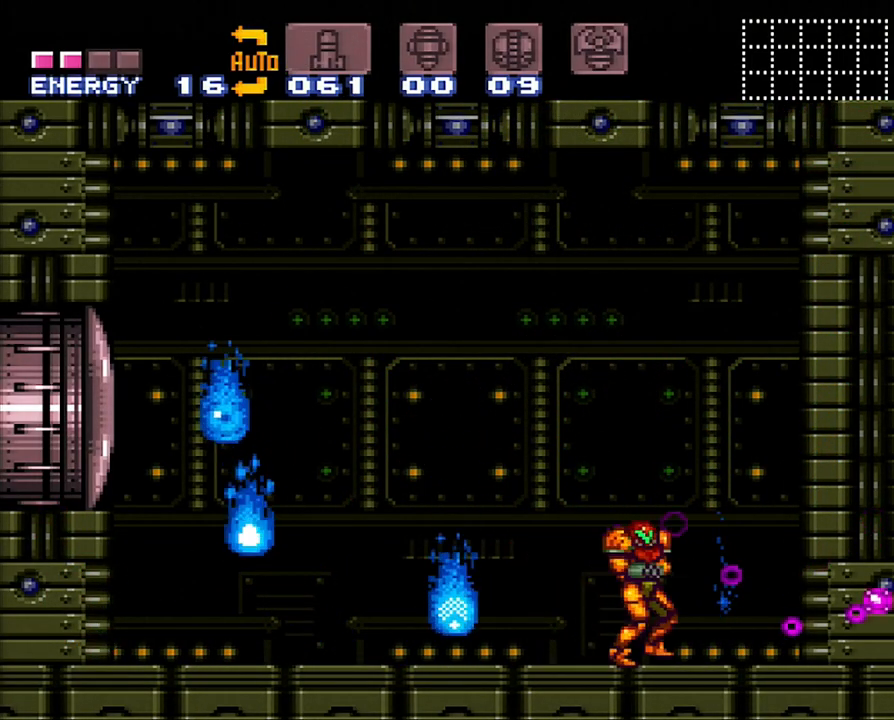
{"buttons": ["Y", "DPAD_LEFT"], "events": [[50, "Y", "down"], [83, "DPAD_LEFT", "up"], [100, "Y", "up"], [200, "Y", "down"], [283, "Y", "up"], [350, "Y", "down"], [450, "Y", "up"], [483, "DPAD_LEFT", "down"], [500, "Y", "down"]]}
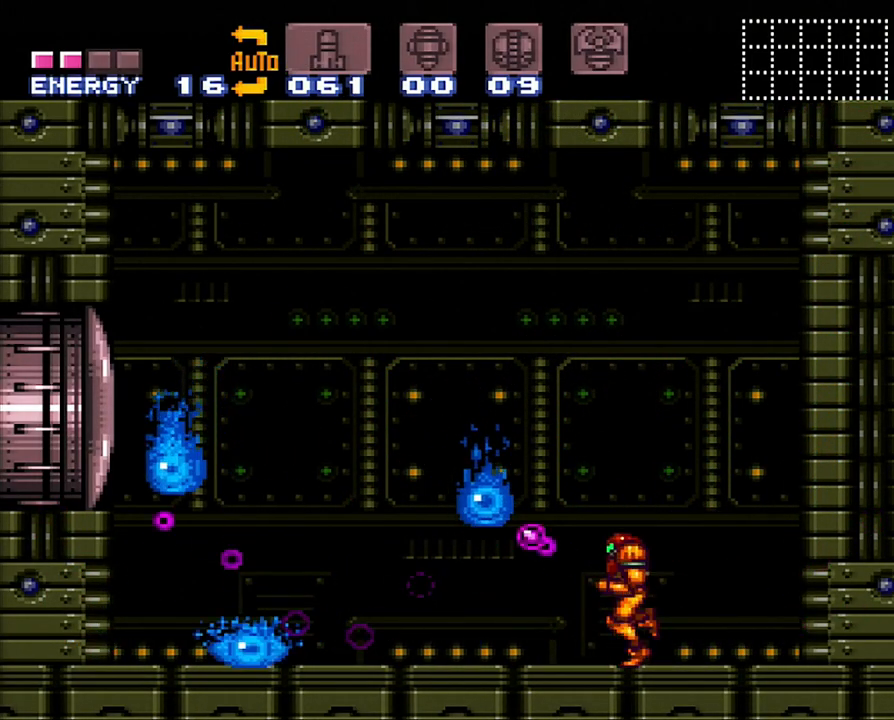
{"buttons": ["Y"], "events": [[133, "DPAD_LEFT", "up"], [133, "Y", "up"], [167, "Y", "down"], [233, "DPAD_LEFT", "down"], [300, "Y", "up"], [350, "Y", "down"], [400, "DPAD_LEFT", "up"], [450, "Y", "up"], [500, "Y", "down"]]}
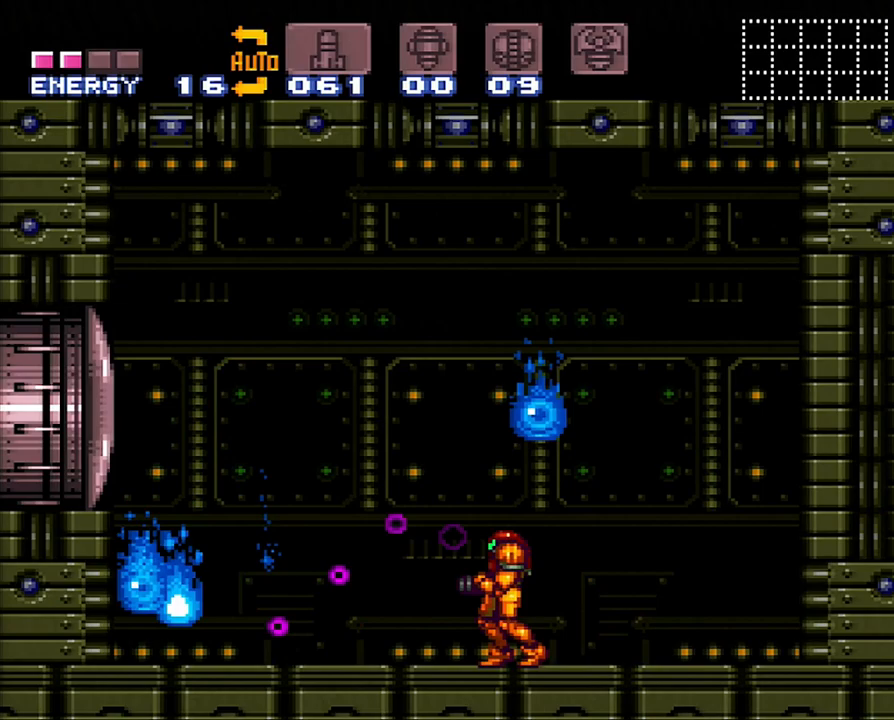
{"buttons": ["DPAD_LEFT"], "events": [[67, "DPAD_LEFT", "down"], [167, "Y", "up"], [200, "Y", "down"], [217, "DPAD_LEFT", "up"], [283, "Y", "up"], [350, "Y", "down"], [450, "DPAD_LEFT", "down"], [483, "Y", "up"]]}
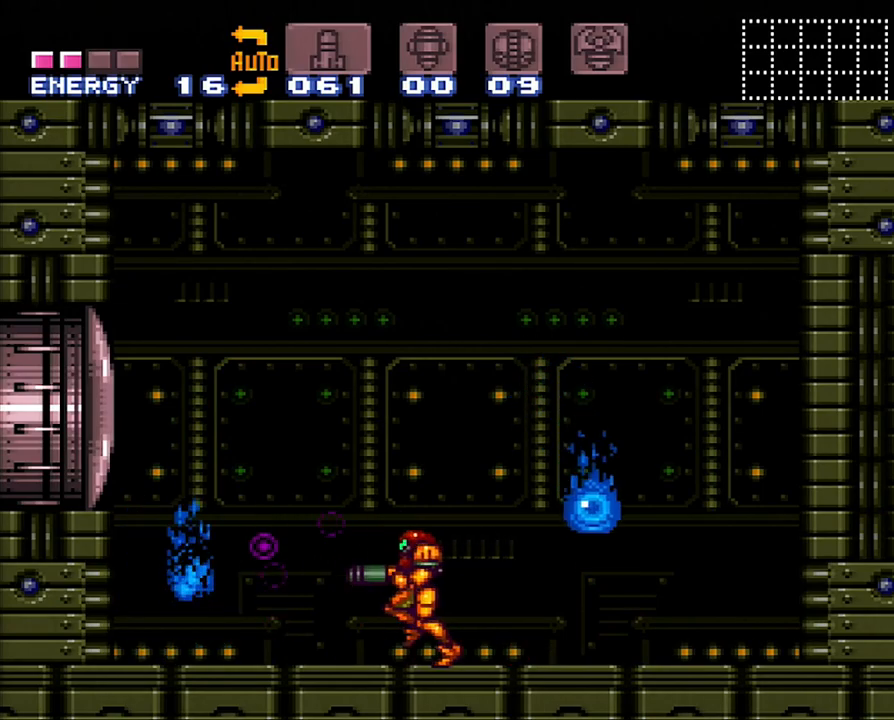
{"buttons": ["A"], "events": [[17, "Y", "down"], [100, "DPAD_LEFT", "up"], [133, "Y", "up"], [217, "DPAD_LEFT", "down"], [300, "A", "down"], [383, "DPAD_LEFT", "up"]]}
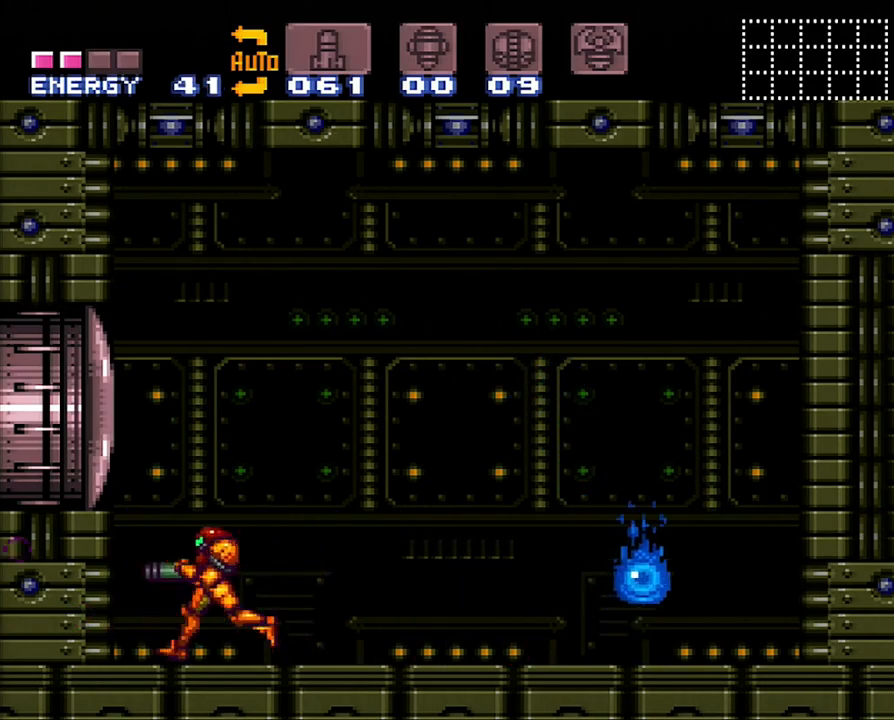
{"buttons": [], "events": [[50, "DPAD_RIGHT", "down"], [100, "X", "down"], [167, "DPAD_RIGHT", "up"], [250, "A", "up"], [250, "X", "up"], [417, "R1", "down"], [483, "R1", "up"]]}
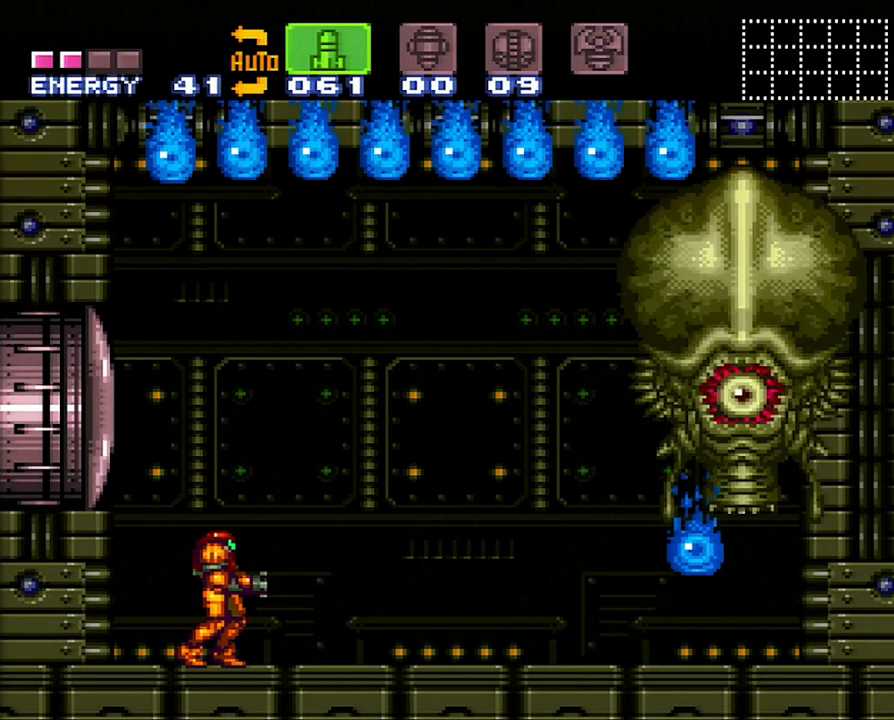
{"buttons": ["Y", "R1"], "events": [[17, "DPAD_RIGHT", "down"], [300, "R1", "down"], [483, "DPAD_RIGHT", "up"], [483, "Y", "down"]]}
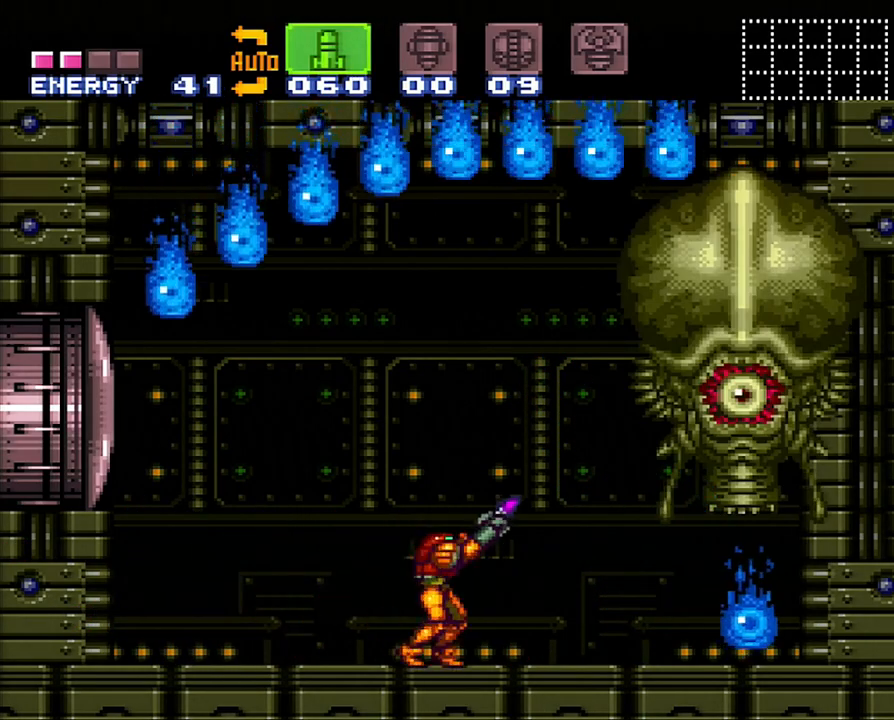
{"buttons": ["DPAD_LEFT"], "events": [[67, "Y", "up"], [133, "Y", "down"], [233, "Y", "up"], [333, "R1", "up"], [483, "DPAD_LEFT", "down"]]}
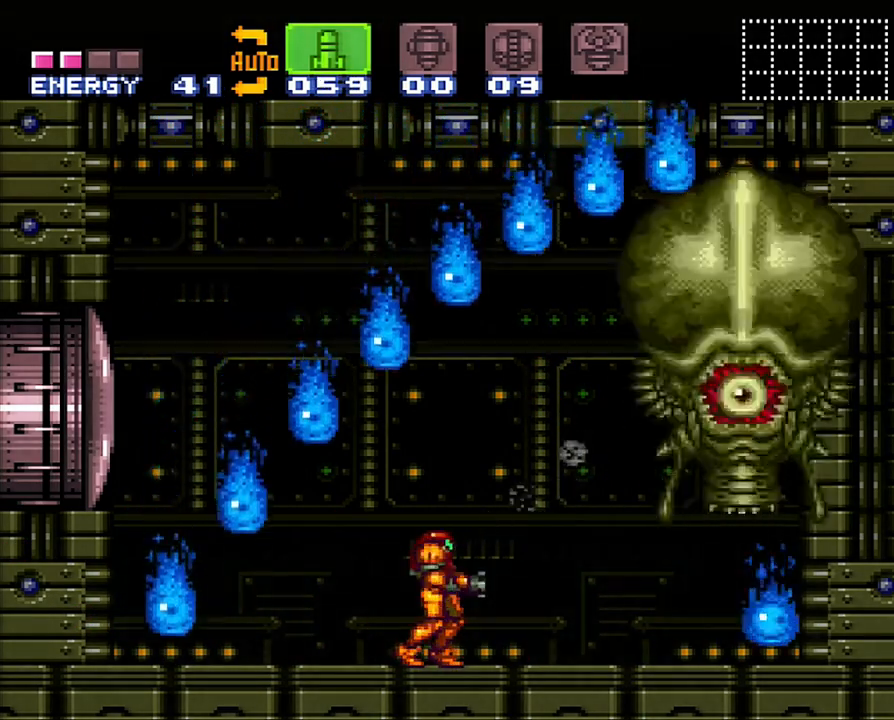
{"buttons": ["A", "DPAD_LEFT"], "events": [[17, "A", "down"]]}